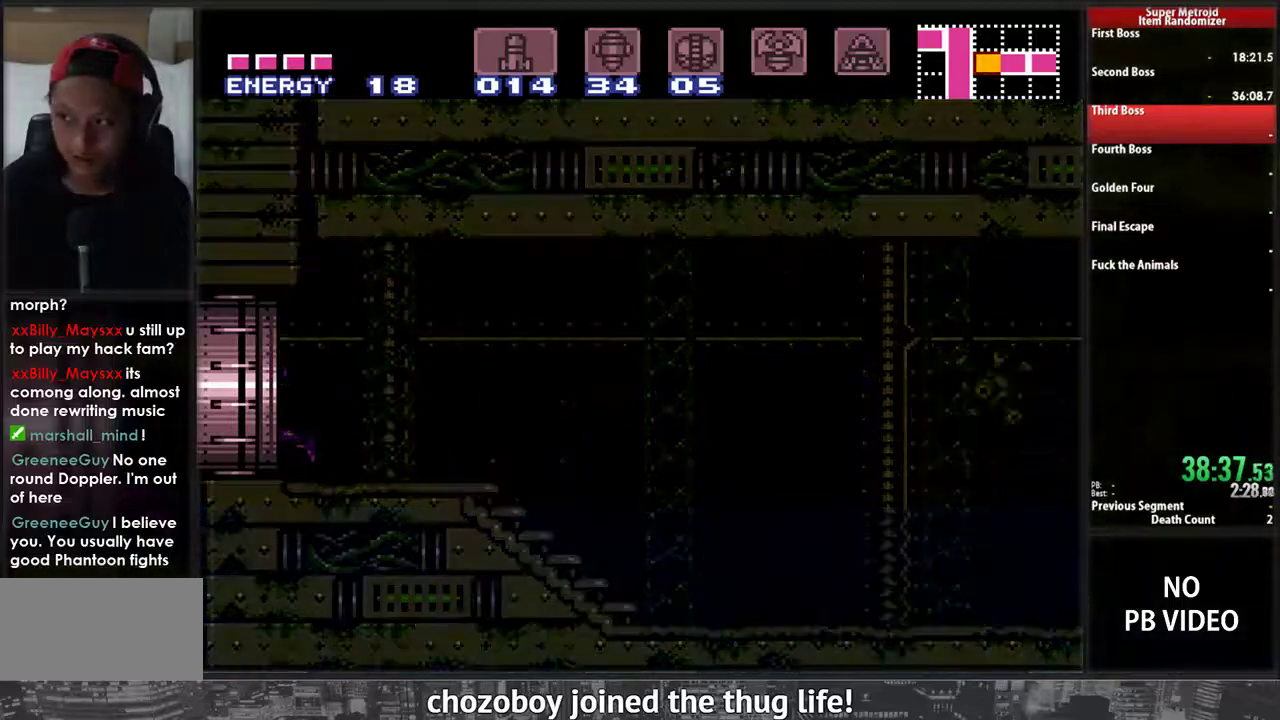
Gameplay with a controller (Nintendo layout); each line is a JSON object with the inputs held at the frame after it. "events" lists button and stick changes between this image and that frame as [ms after this image, input, new state], when the widget could be followed in between. Not read: L3 R3 START.
{"buttons": ["B", "DPAD_LEFT"], "events": [[83, "B", "down"]]}
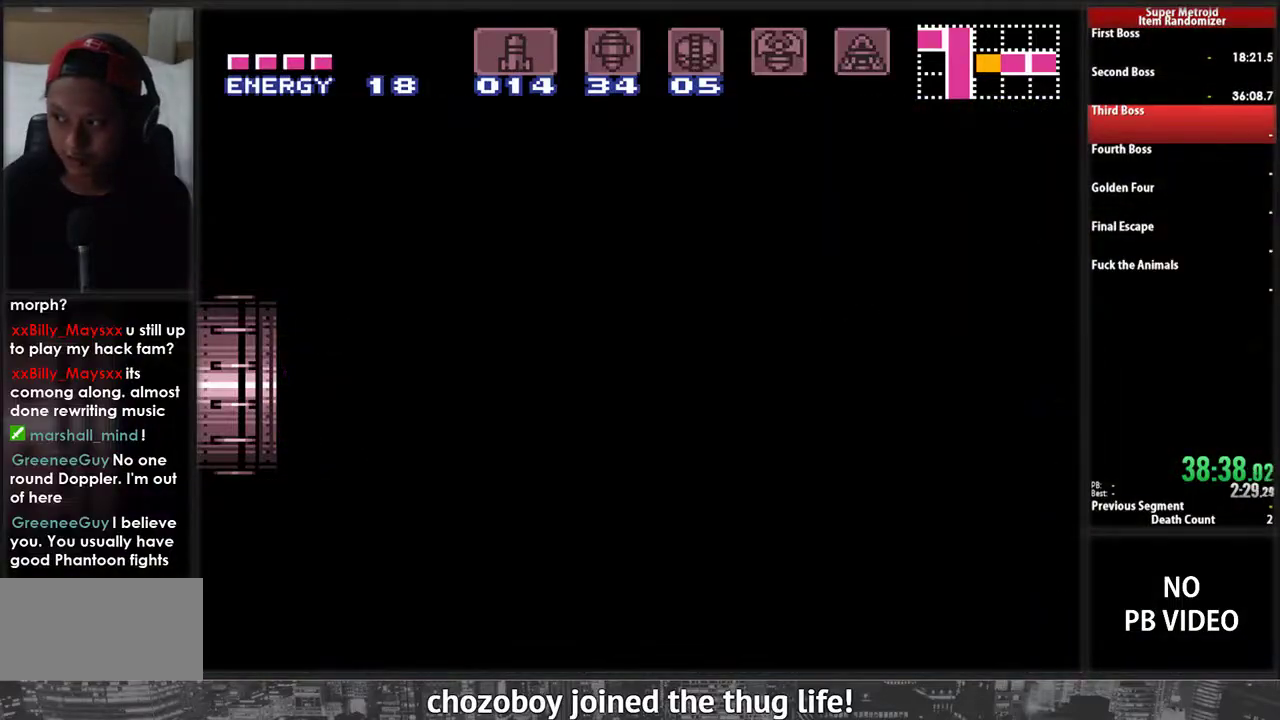
{"buttons": ["B", "DPAD_LEFT"], "events": []}
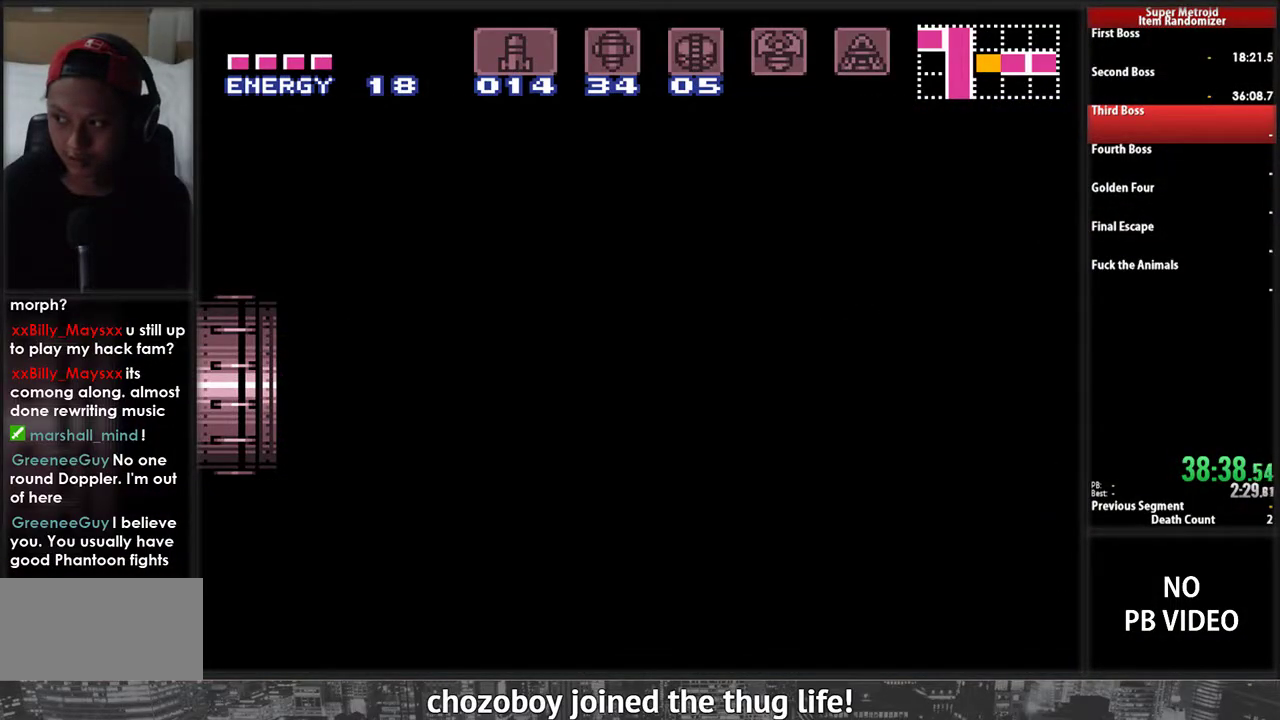
{"buttons": ["B", "DPAD_LEFT"], "events": []}
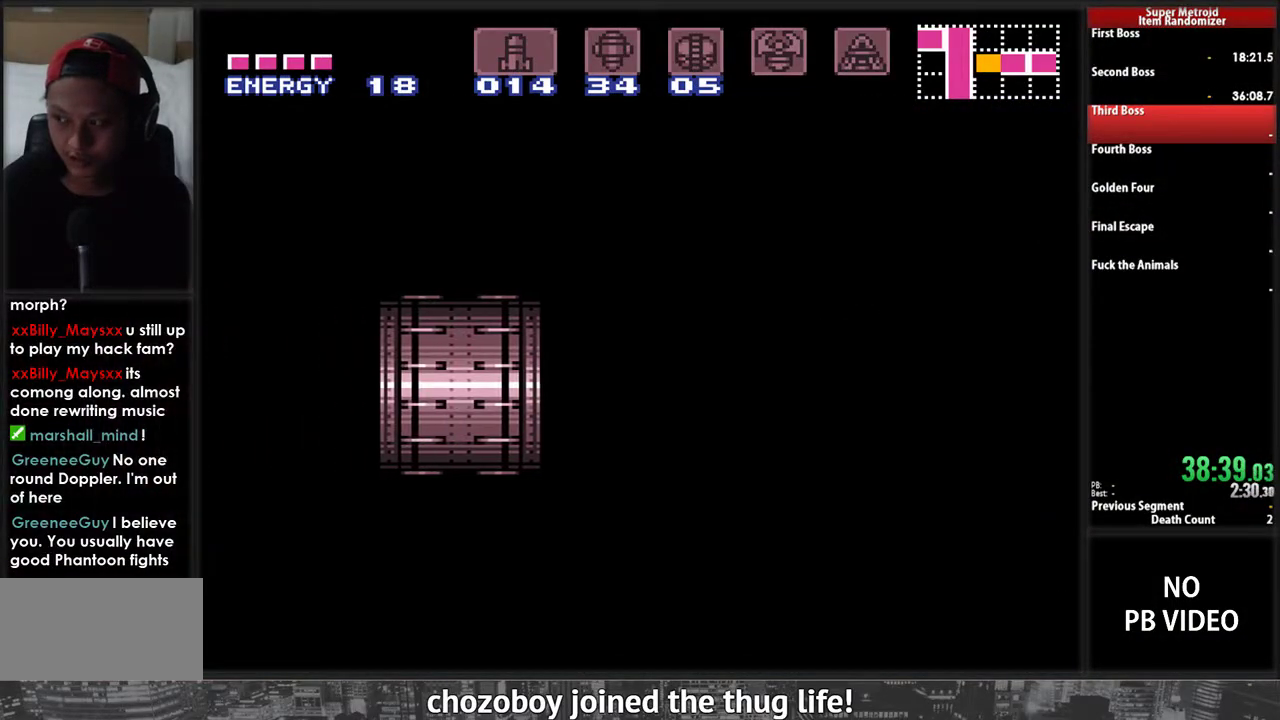
{"buttons": ["B", "DPAD_LEFT"], "events": []}
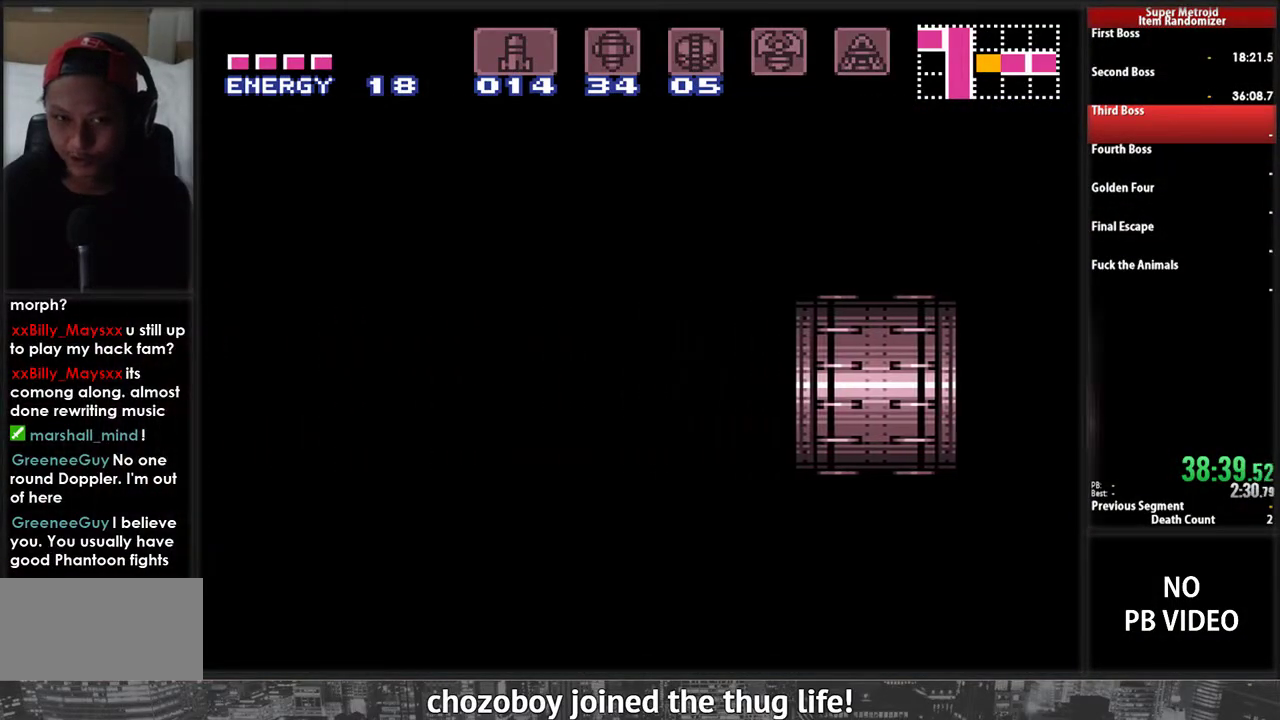
{"buttons": ["B", "DPAD_LEFT"], "events": []}
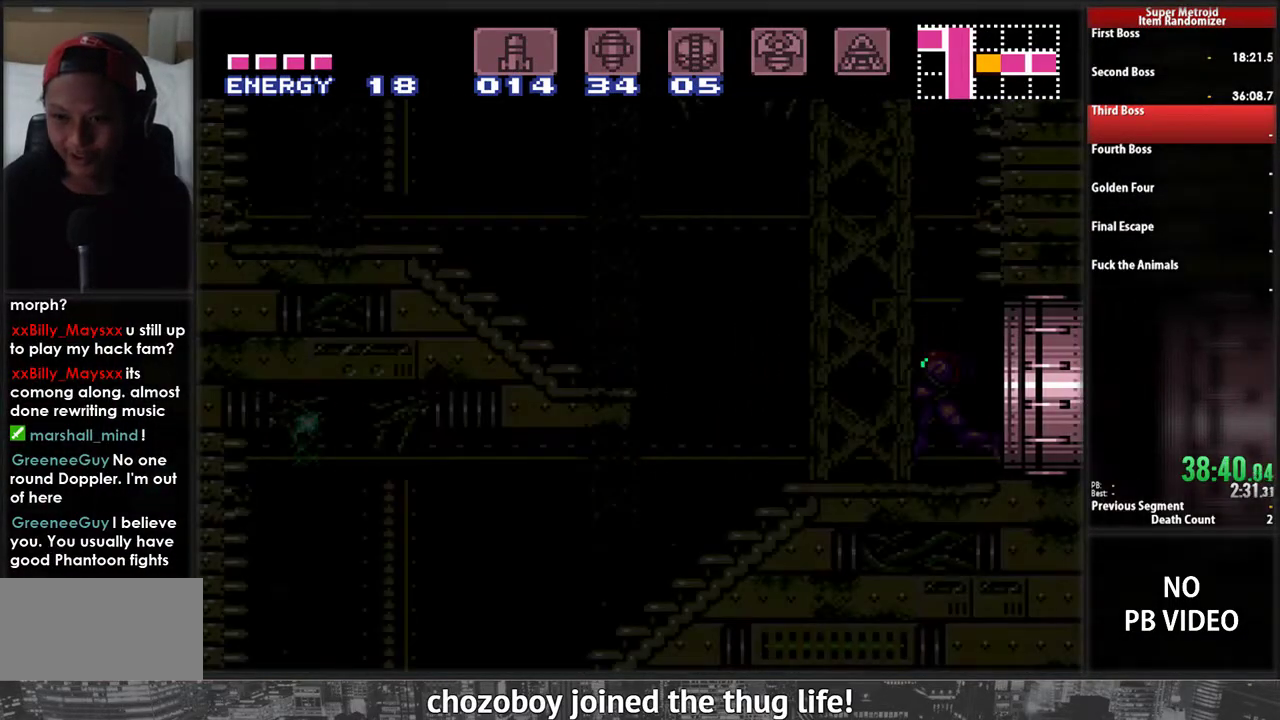
{"buttons": ["B", "DPAD_LEFT"], "events": []}
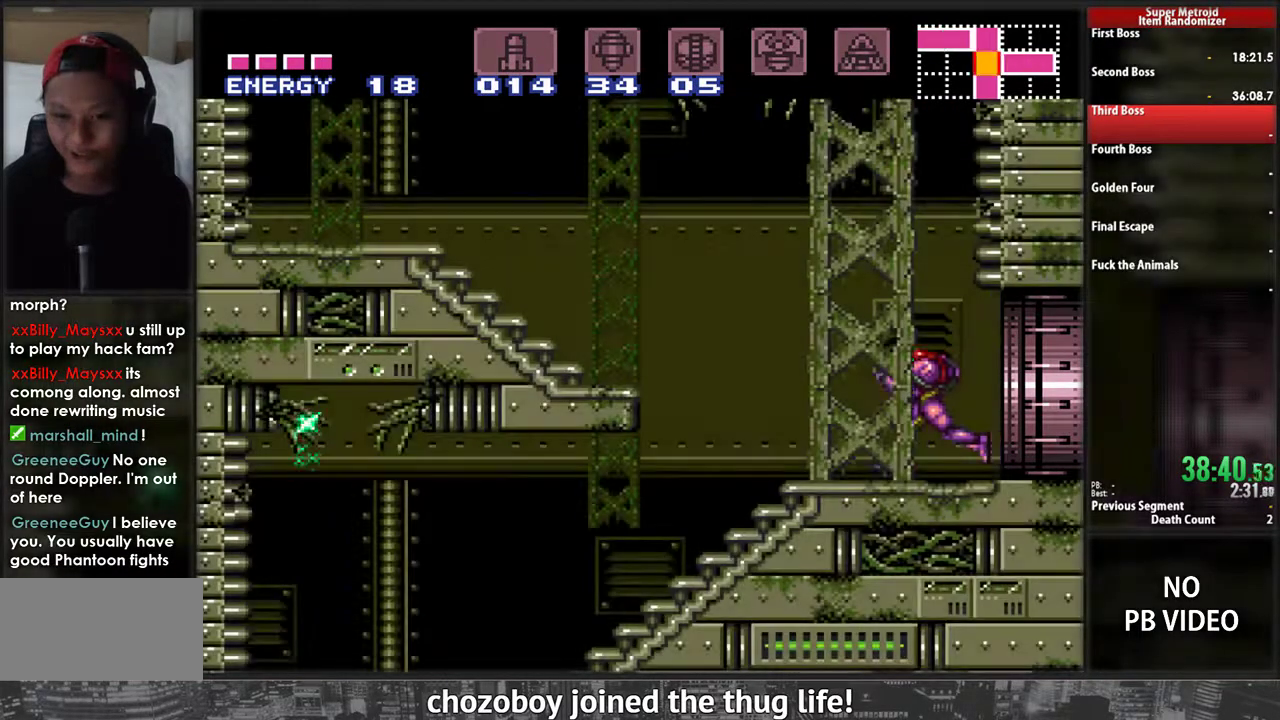
{"buttons": ["A", "DPAD_LEFT"], "events": [[67, "A", "down"], [100, "B", "up"]]}
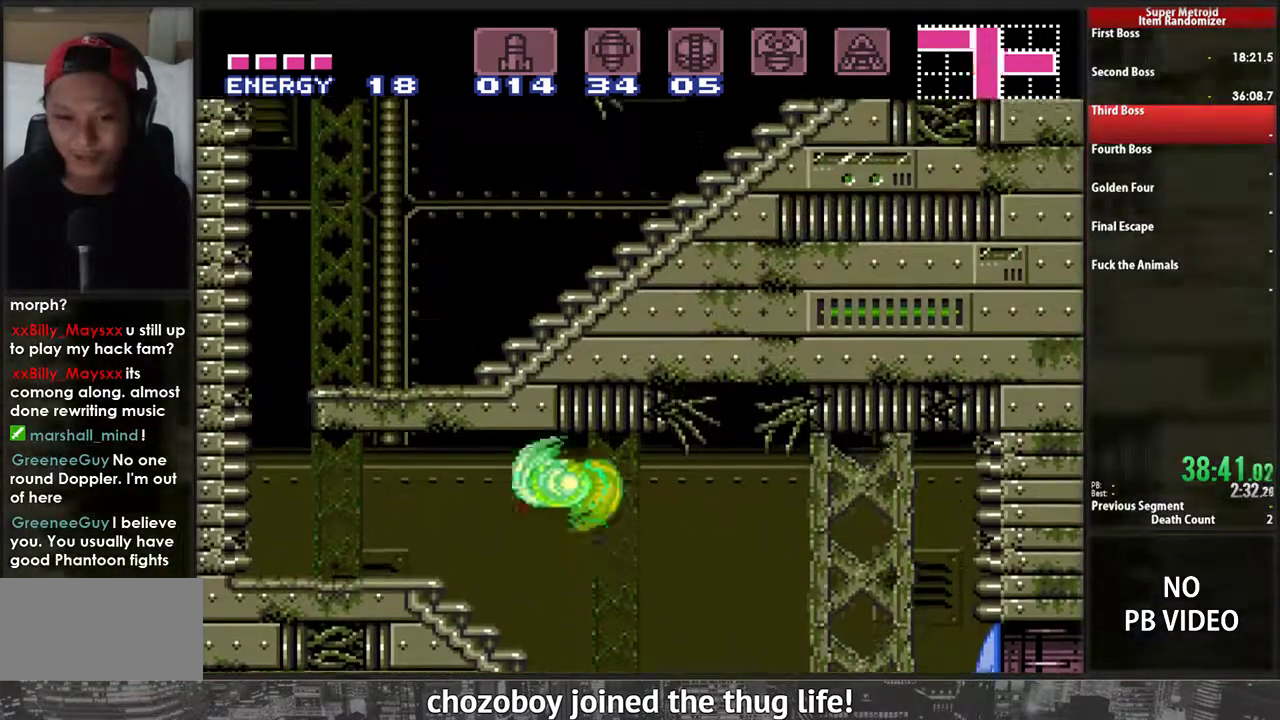
{"buttons": ["A", "L1", "DPAD_LEFT"], "events": [[167, "A", "up"], [317, "B", "down"], [367, "L1", "down"], [483, "A", "down"], [483, "B", "up"]]}
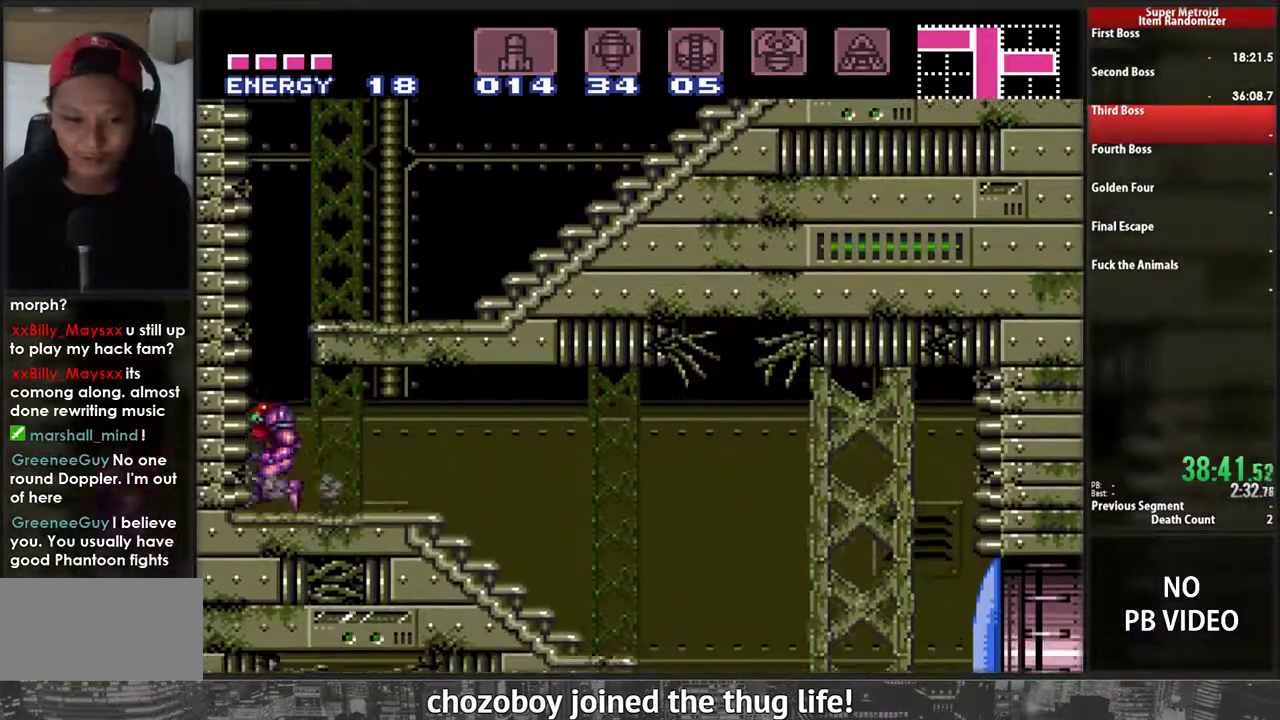
{"buttons": ["B", "L1", "DPAD_RIGHT"], "events": [[17, "L1", "up"], [50, "DPAD_LEFT", "up"], [83, "DPAD_RIGHT", "down"], [283, "A", "up"], [417, "L1", "down"], [450, "B", "down"]]}
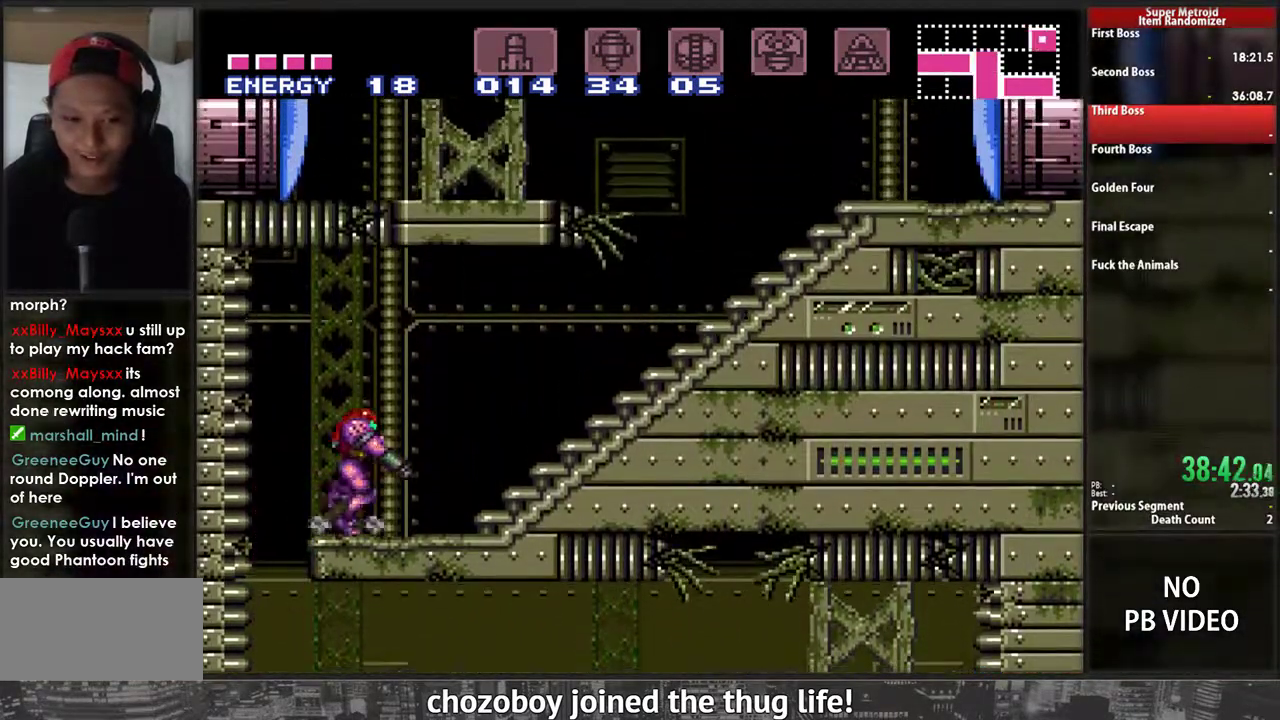
{"buttons": ["A", "DPAD_RIGHT"], "events": [[50, "L1", "up"], [417, "A", "down"], [450, "B", "up"]]}
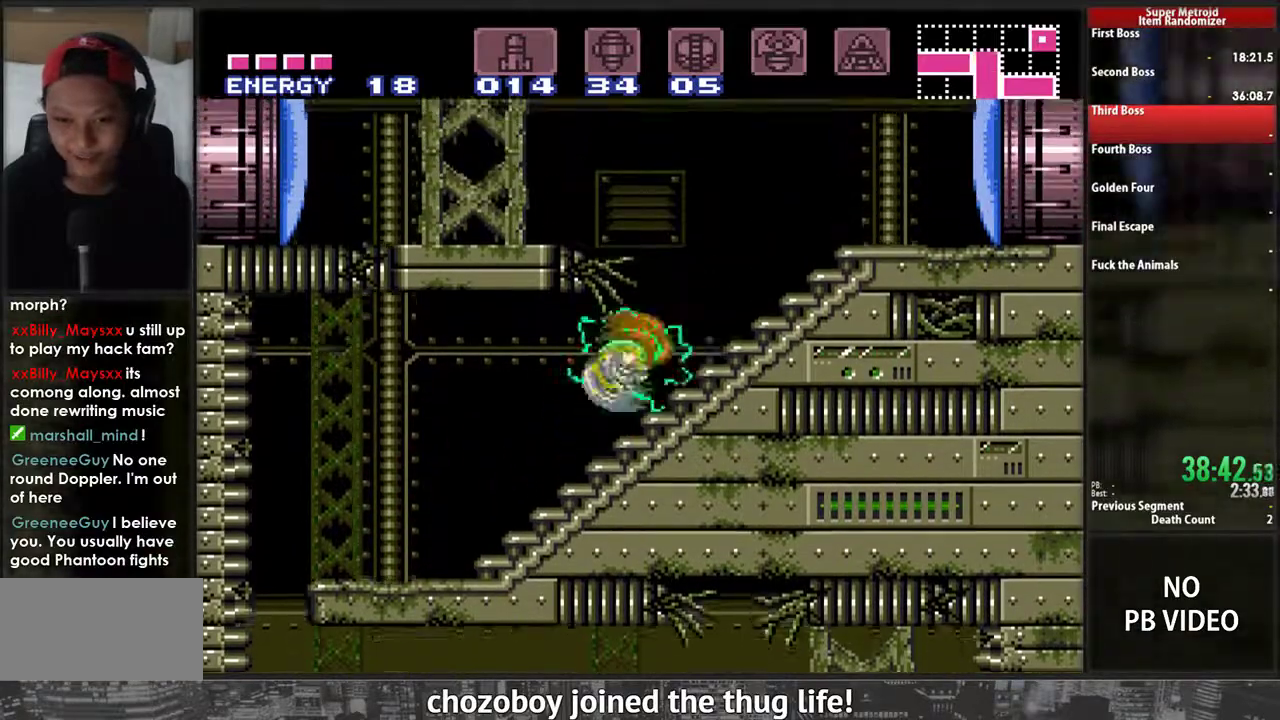
{"buttons": ["B", "DPAD_RIGHT"], "events": [[283, "A", "up"], [383, "L1", "down"], [483, "B", "down"], [483, "L1", "up"]]}
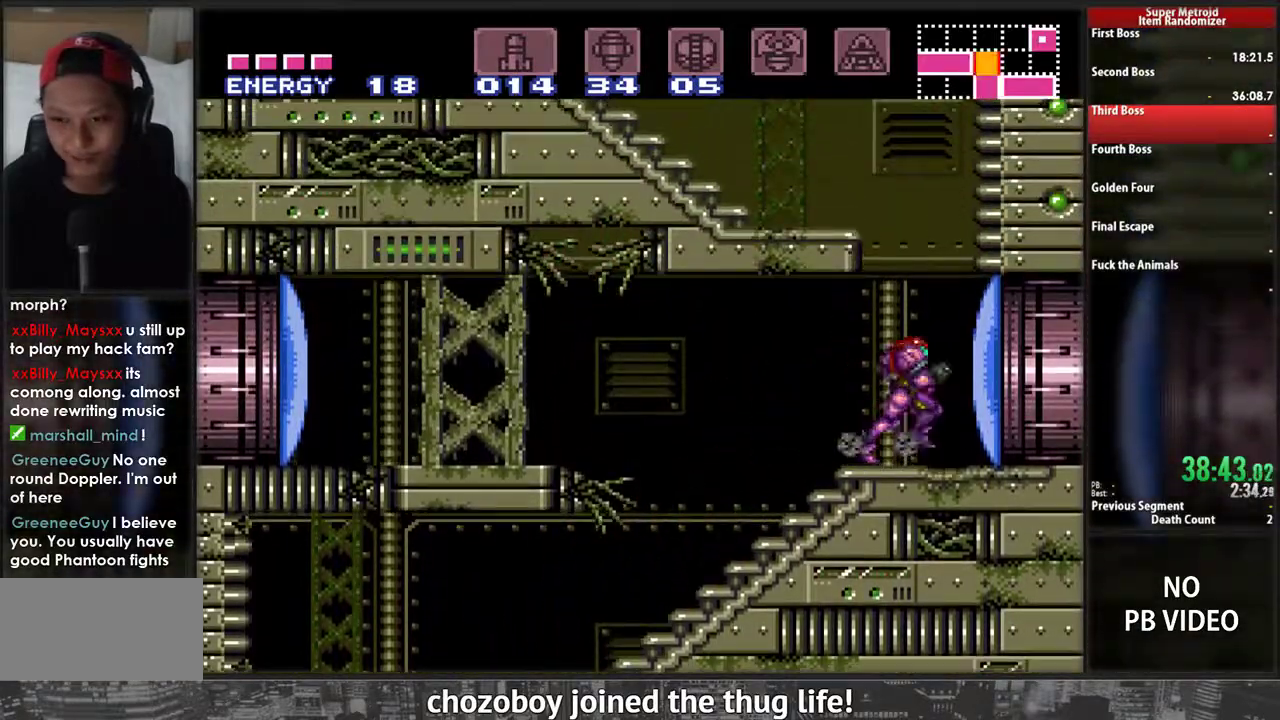
{"buttons": ["L1", "DPAD_LEFT"]}
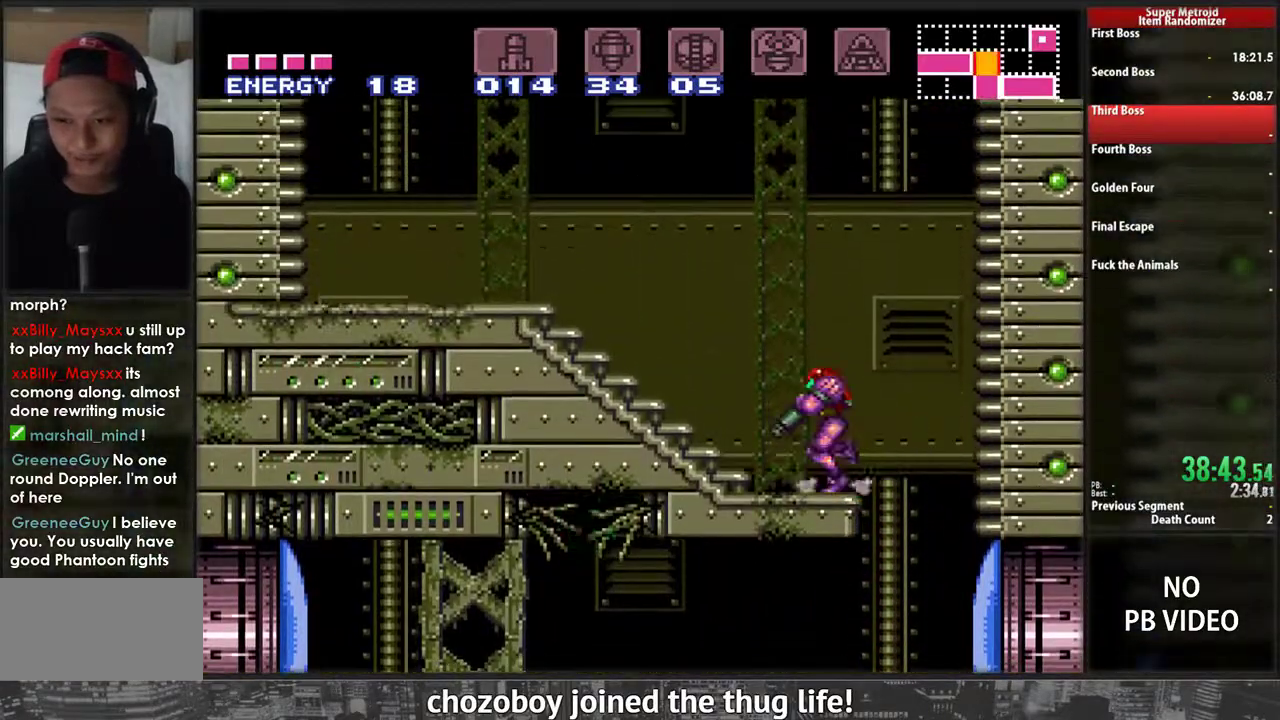
{"buttons": ["B", "DPAD_LEFT"], "events": [[33, "B", "down"], [100, "L1", "up"], [267, "Y", "down"], [383, "Y", "up"]]}
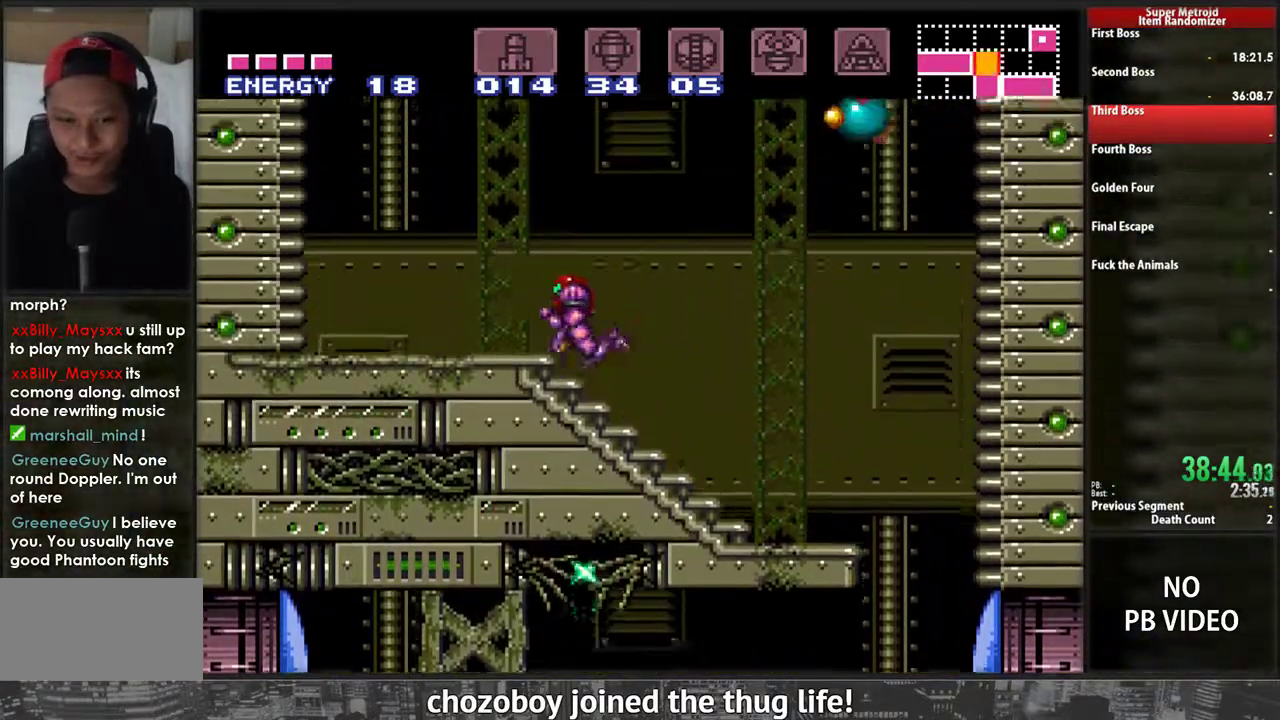
{"buttons": ["A", "DPAD_RIGHT"], "events": [[133, "A", "down"], [167, "B", "up"], [267, "DPAD_LEFT", "up"], [267, "DPAD_RIGHT", "down"], [300, "A", "up"], [367, "A", "down"]]}
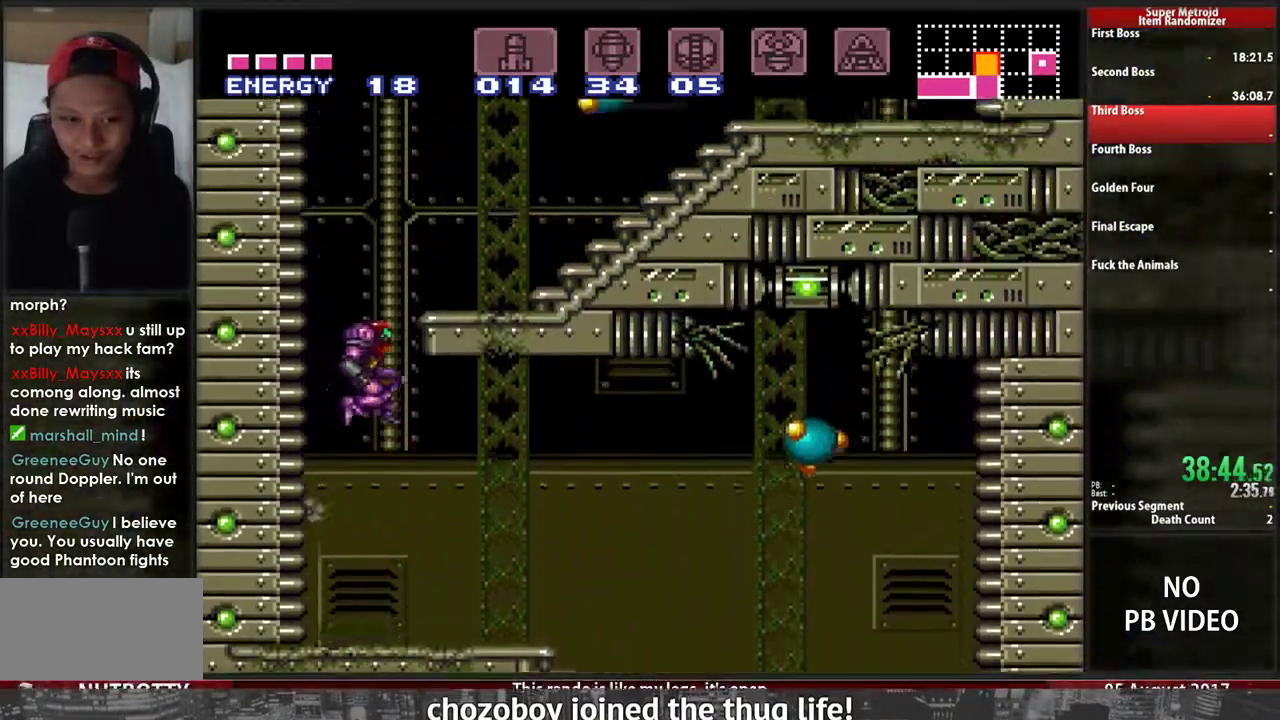
{"buttons": ["B", "DPAD_RIGHT"], "events": [[300, "A", "up"], [333, "L1", "down"], [450, "B", "down"], [500, "L1", "up"]]}
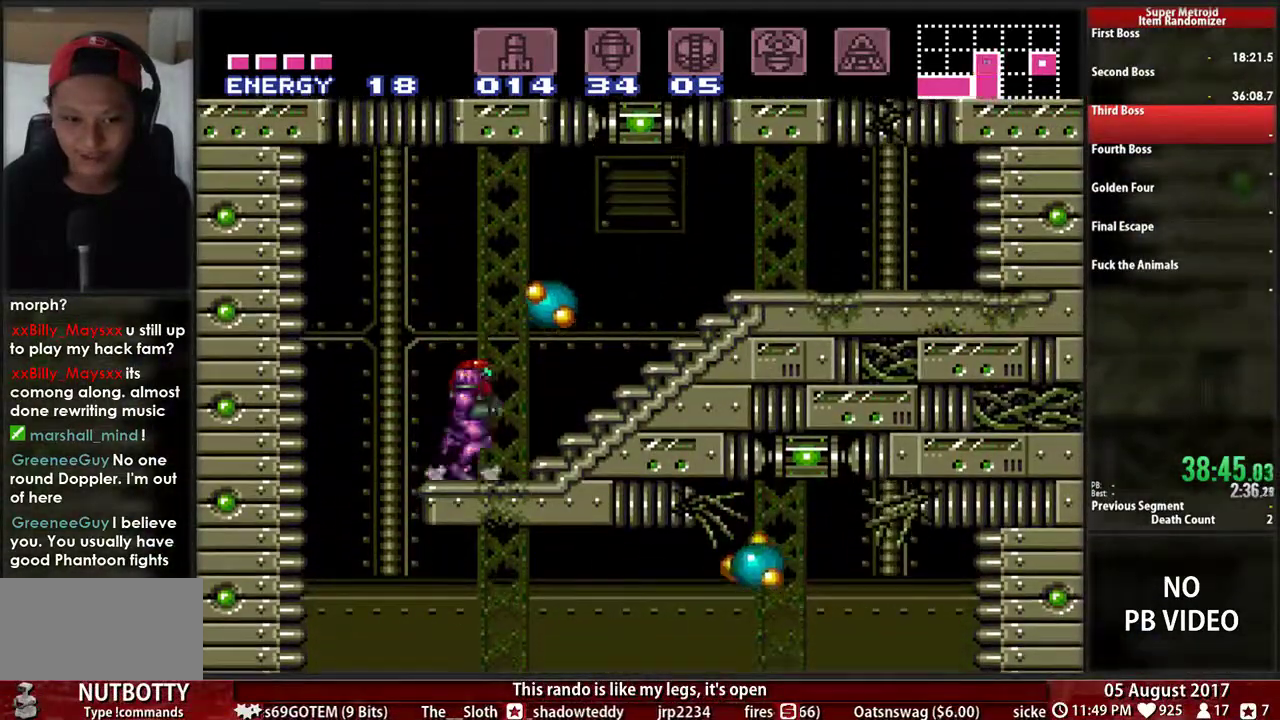
{"buttons": ["B", "R1", "DPAD_RIGHT"], "events": [[100, "B", "up"], [217, "L1", "down"], [283, "B", "down"], [317, "L1", "up"], [417, "R1", "down"]]}
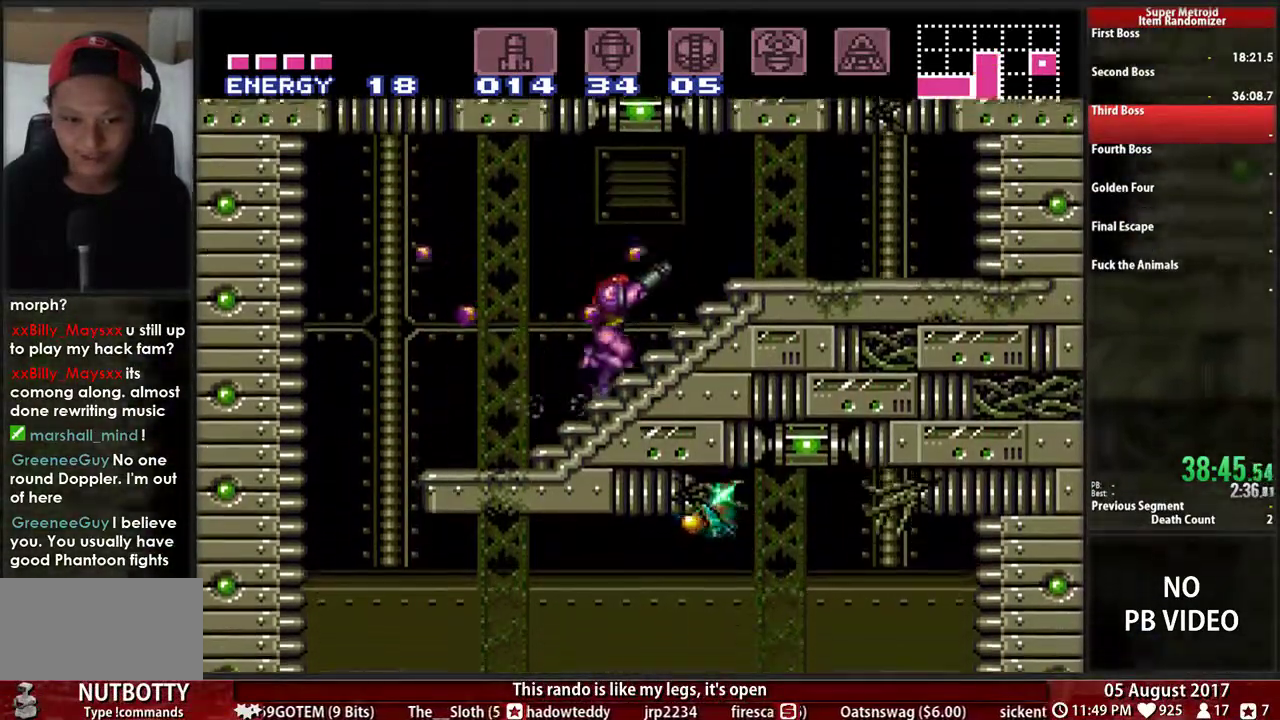
{"buttons": ["DPAD_UP"], "events": [[183, "X", "down"], [250, "X", "up"], [283, "R1", "up"], [317, "DPAD_RIGHT", "up"], [317, "DPAD_UP", "down"], [450, "B", "up"]]}
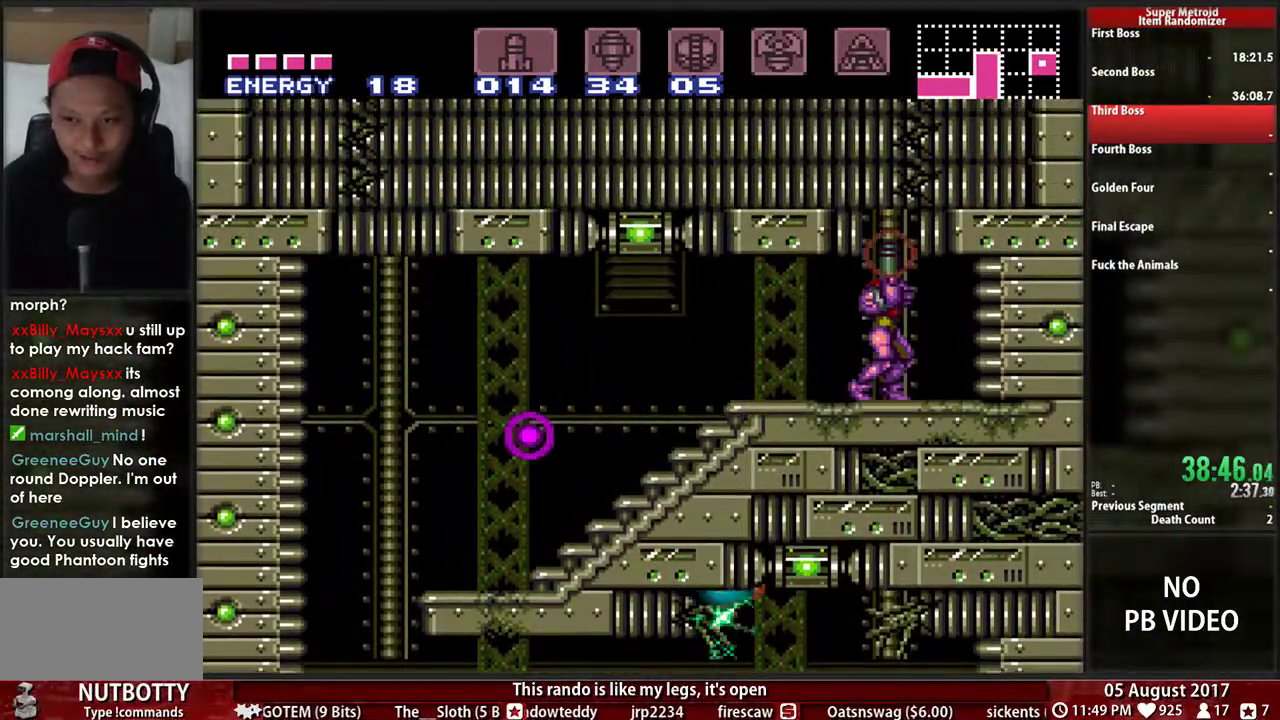
{"buttons": ["DPAD_UP"], "events": [[83, "X", "down"], [217, "X", "up"], [383, "X", "down"], [483, "X", "up"]]}
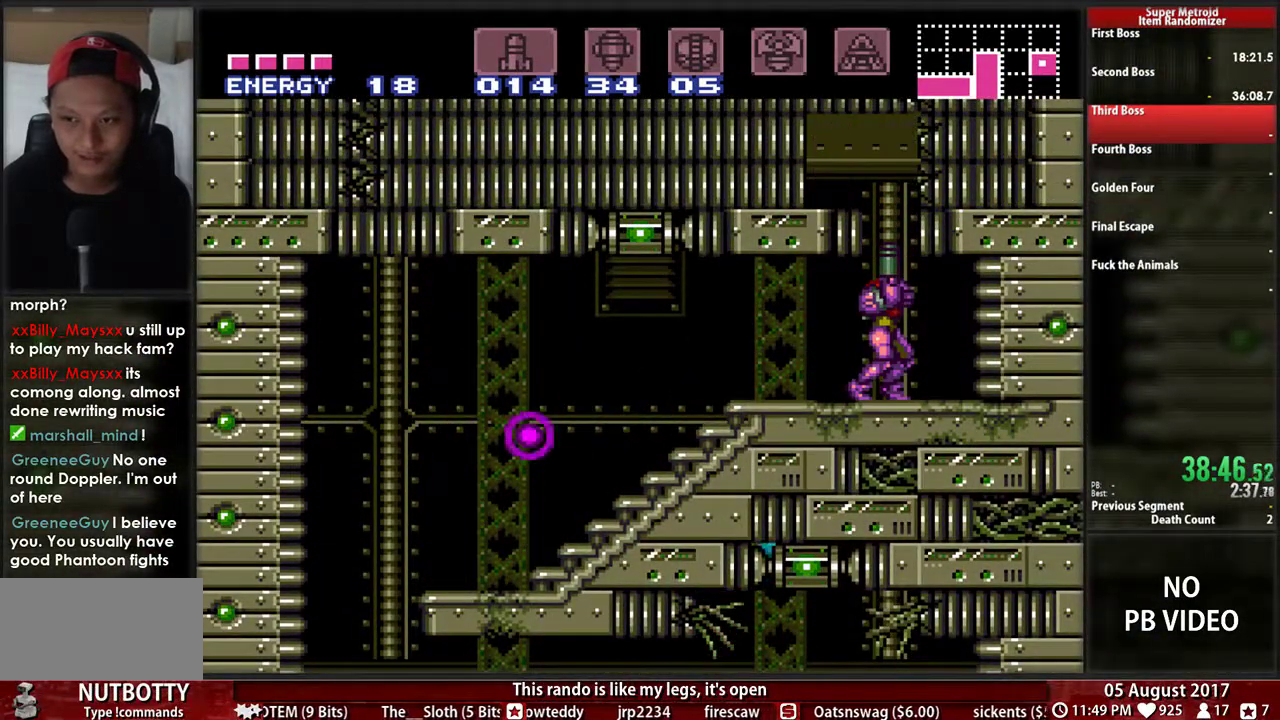
{"buttons": ["A", "DPAD_LEFT"], "events": [[83, "X", "down"], [183, "A", "down"], [183, "X", "up"], [217, "DPAD_UP", "up"], [417, "DPAD_LEFT", "down"]]}
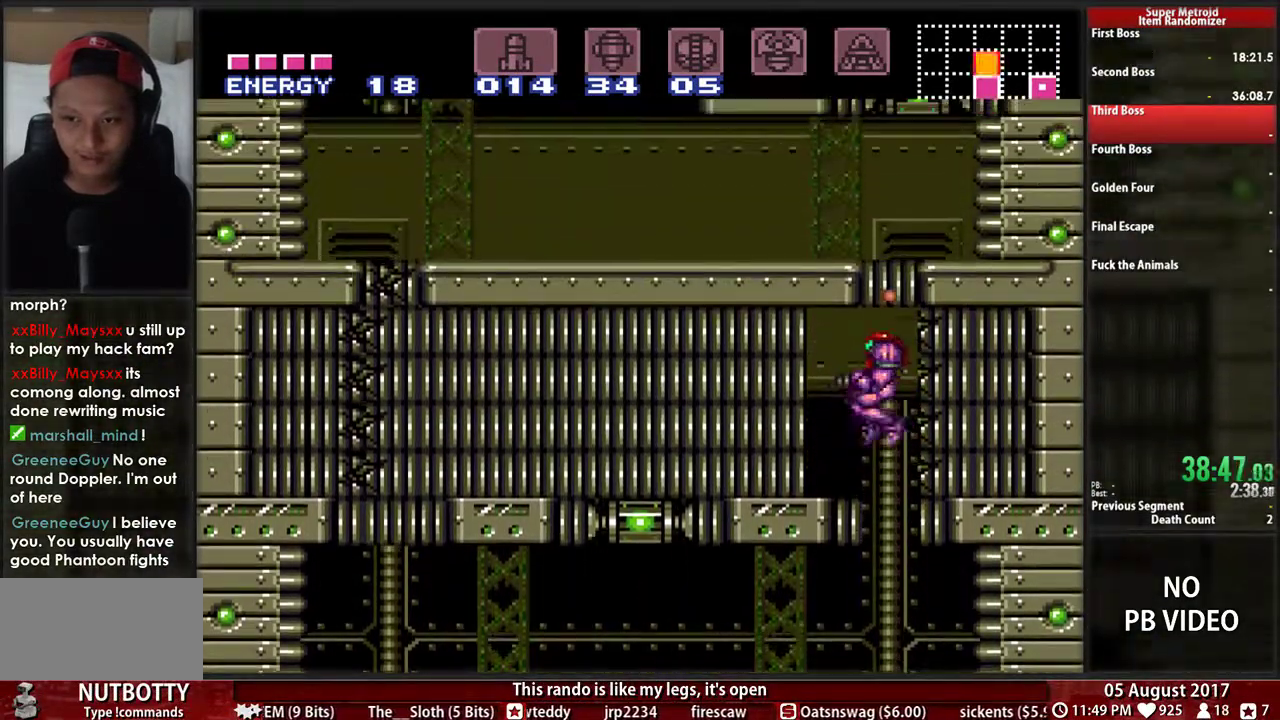
{"buttons": [], "events": [[17, "A", "up"], [100, "X", "down"], [267, "DPAD_LEFT", "up"], [267, "X", "up"], [333, "X", "down"], [467, "X", "up"]]}
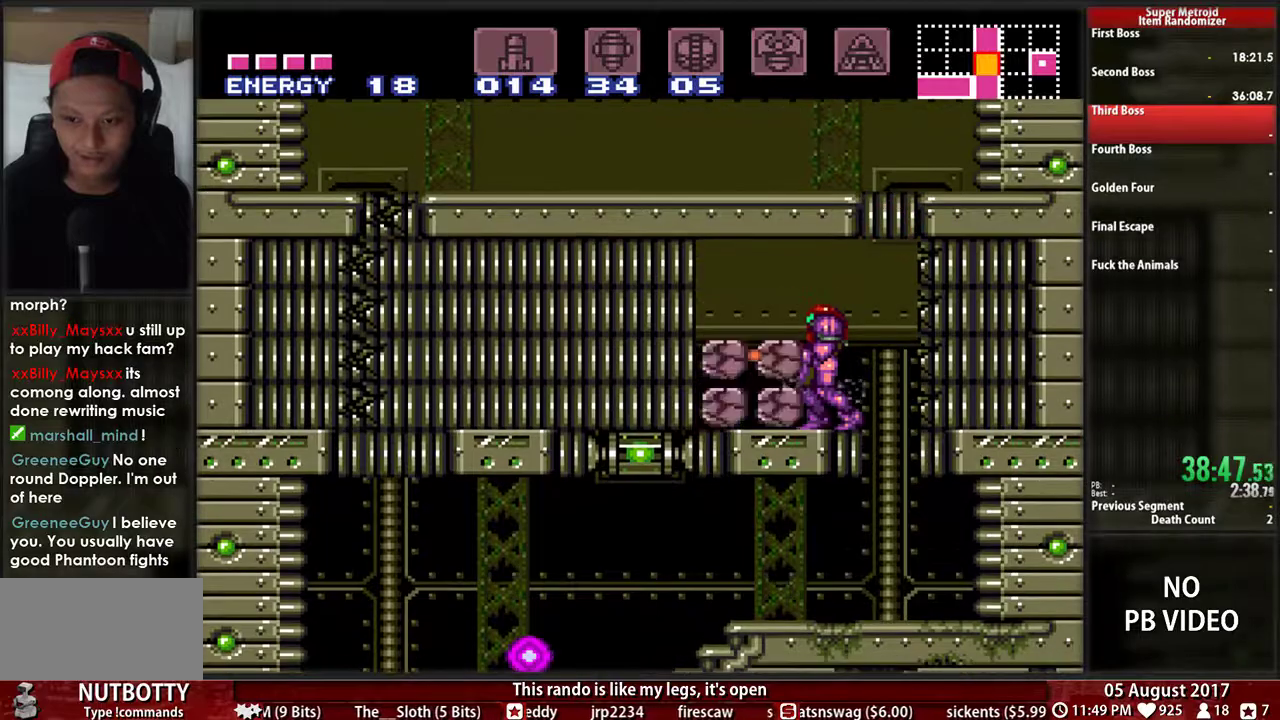
{"buttons": ["X", "DPAD_LEFT"], "events": [[33, "X", "down"], [167, "X", "up"], [233, "X", "down"], [367, "X", "up"], [433, "X", "down"], [467, "DPAD_LEFT", "down"]]}